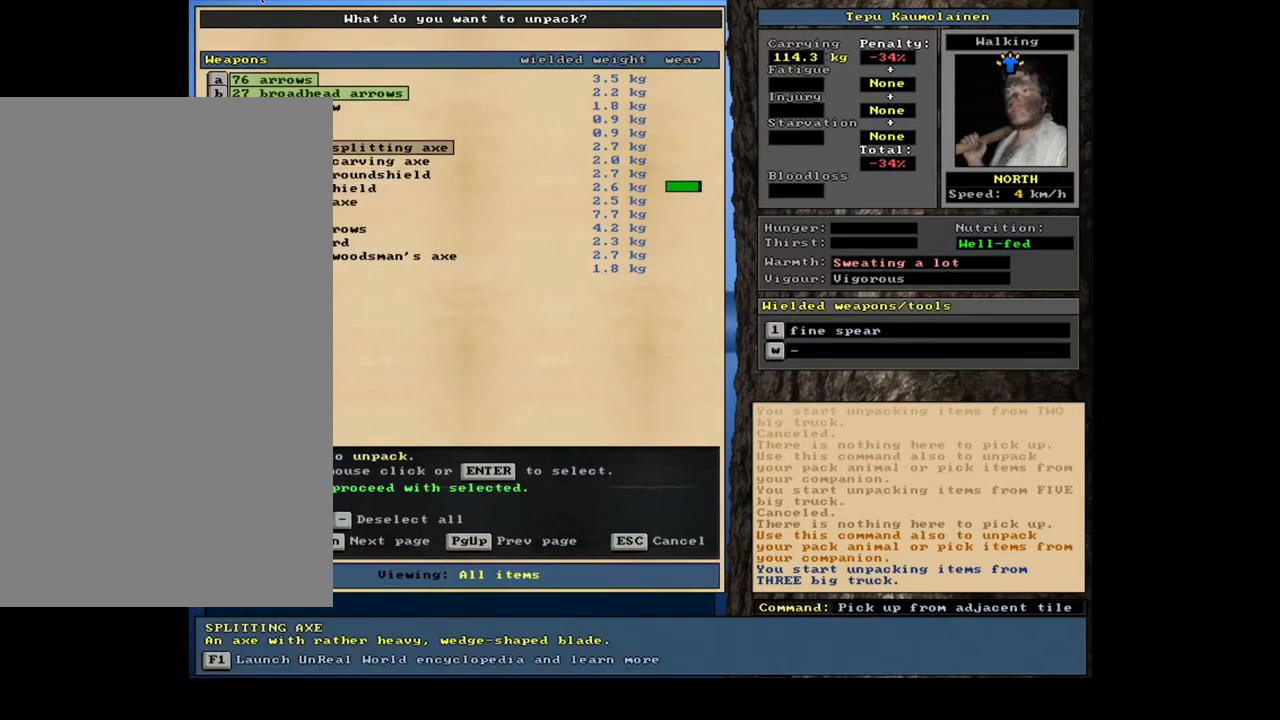
Gameplay with keyboard and mouse; each line is a JSON object with the keys and mouse buttons held at the frame after it. "events" lists presses ("down") and releases ("up") of ".", "/", "0", "1", "2", "3", "4", "5", "6", "7", "8", "9", "a", "alt_l", "alt_r", "b", "backslash", "backspace", "c", "caps_lock", "comma", "ctrl_l", "ctrl_r", "d", "down", "e", "equals", "escape", "f", "f1", "f10", "f11", "f12", "f2", "f3", "f4", "f5", "f6", "f7", "f8", "f9", "g", "h", "i", "j", "k", "l", "lbracket", "left", "m", "minus", "n", "num0", "num1", "num2", "num3", "num4", "num5", "num6", "num7", "num8", "num9", "o", "p", "q", "quote", "r", "rbracket", "return", "right", "s", "semicolon", "shift_l", "shift_r", "space", "super", "t", "tab", "tilde", "u", "up", "v", "w", "x", "y", "z", "mouse_left", "mouse_wheel", "mouse_right", "mouse_mb4" and "mouse_mb5" between this image and that frame as [ms after this image, input, new state], when the widget could be followed in between. "mouse_left", "mouse_wheel", "mouse_right", "mouse_mb4", "mouse_mb5" = the "left", "wheel", "right", "mb4", "mb5" buttons of the "mouse" list. No other keys are recorded. "wheel" means that the mouse wheel is clicked or scrolled. Mouse movement is not recorded. Not read: other_keys.
{"keys": [], "mouse": [], "events": [[183, "num8", "down"], [267, "num8", "up"]]}
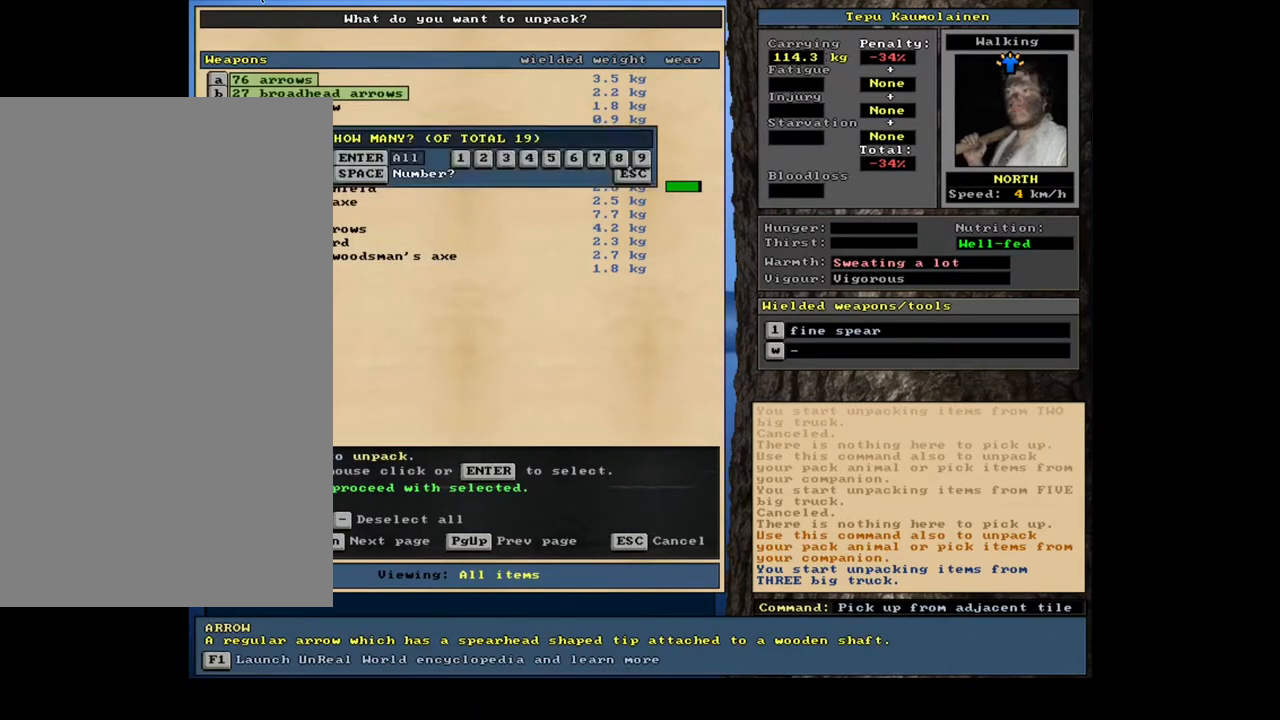
{"keys": ["num2"], "mouse": [], "events": [[233, "num2", "down"]]}
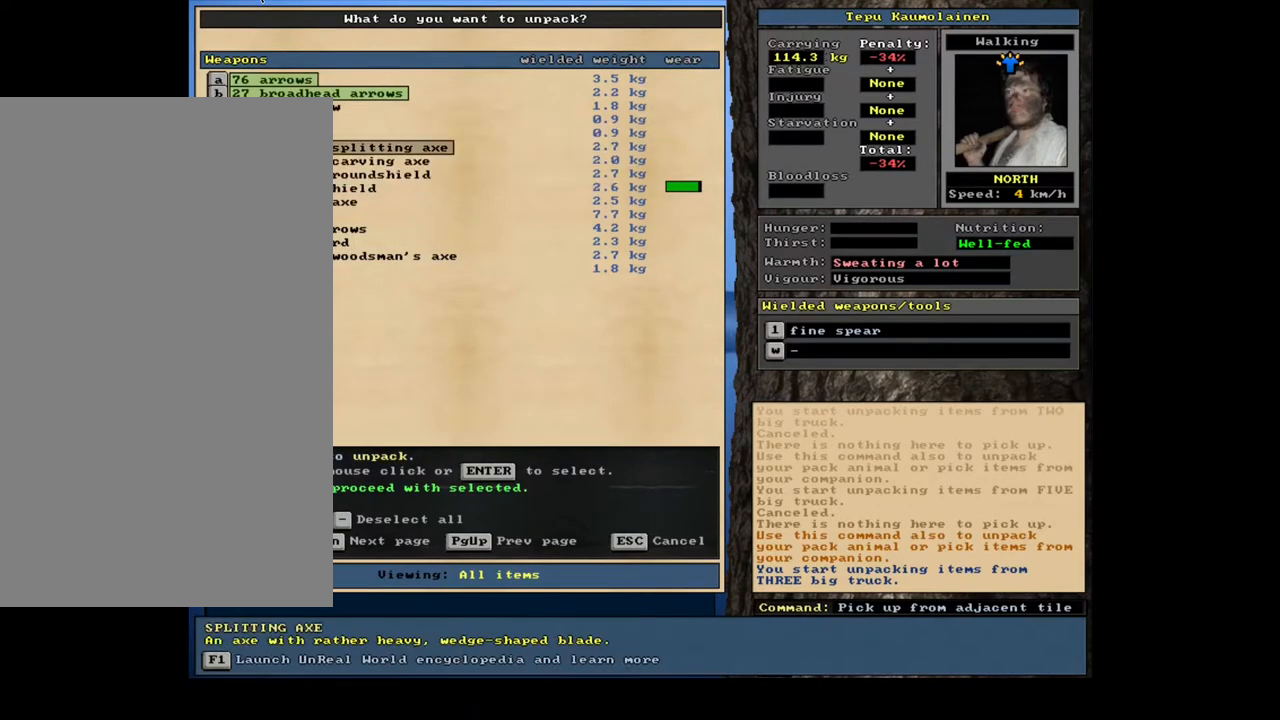
{"keys": [], "mouse": [], "events": [[233, "num2", "up"], [250, "num2", "down"], [283, "num2", "up"], [300, "num2", "down"], [317, "num2", "up"], [333, "num2", "down"], [350, "num2", "up"], [367, "num2", "down"], [383, "num2", "up"]]}
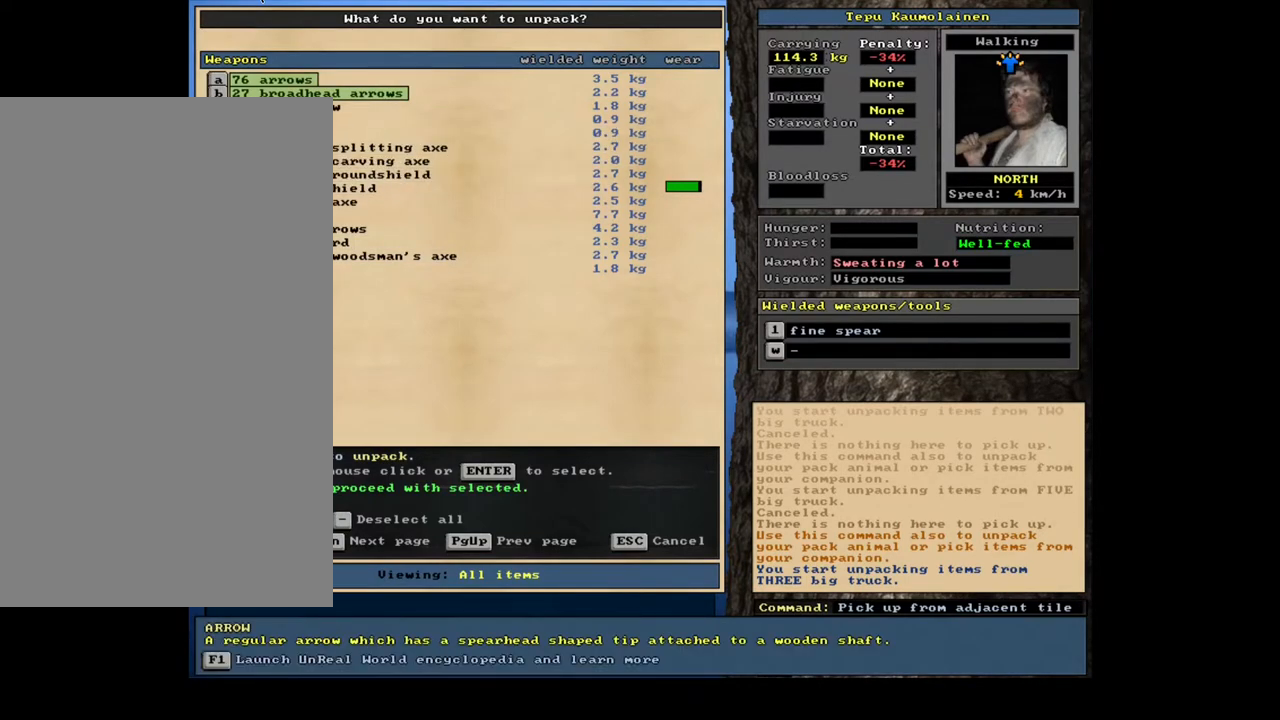
{"keys": [], "mouse": [], "events": []}
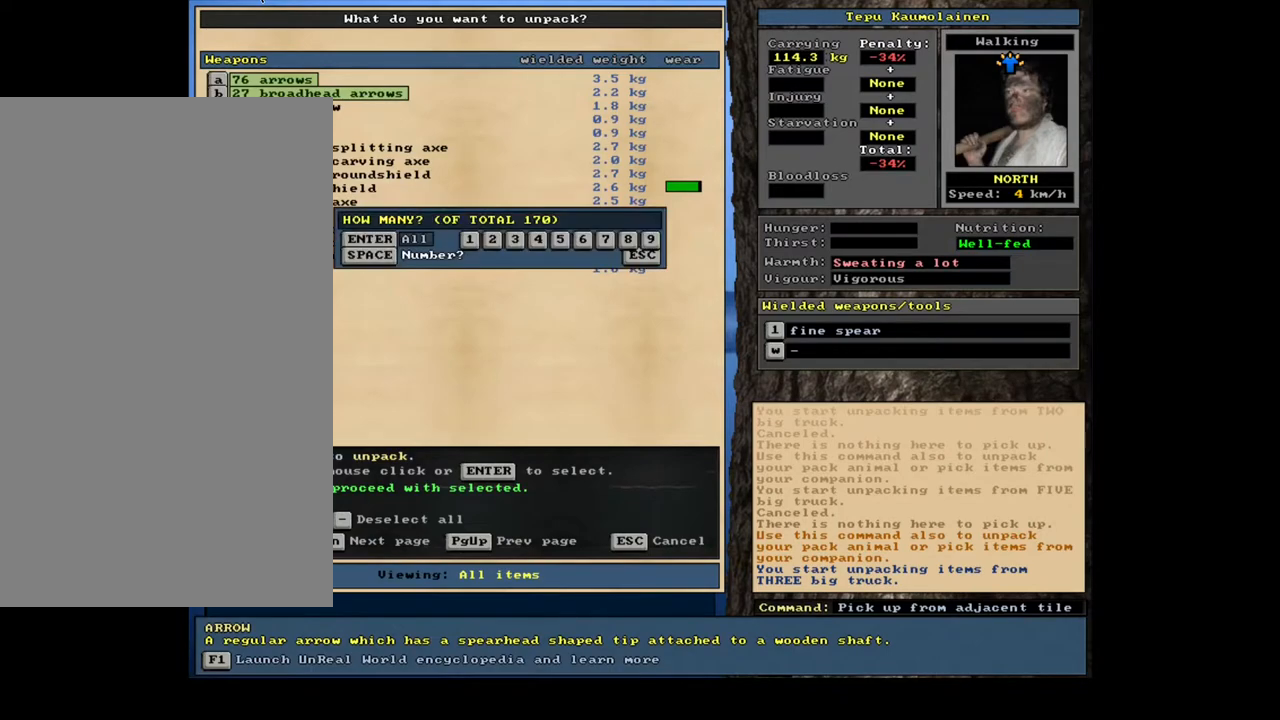
{"keys": [], "mouse": [], "events": [[267, "num2", "down"], [300, "num2", "up"]]}
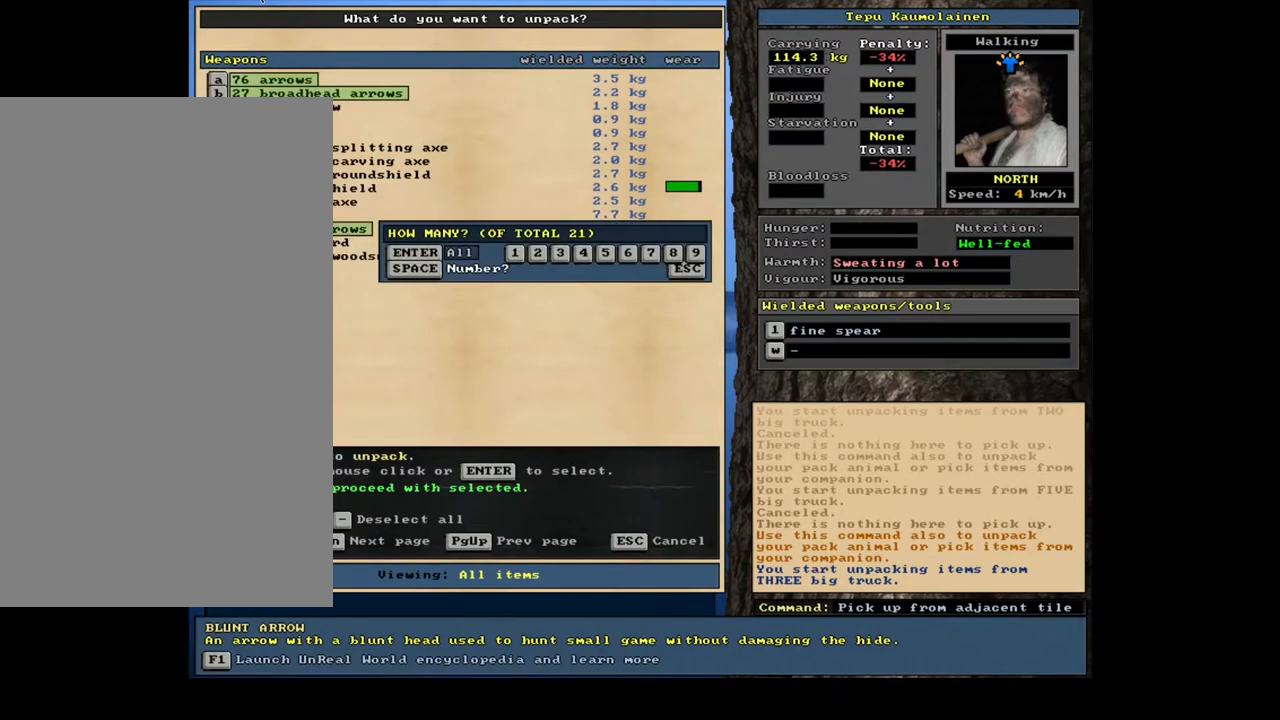
{"keys": [], "mouse": [], "events": []}
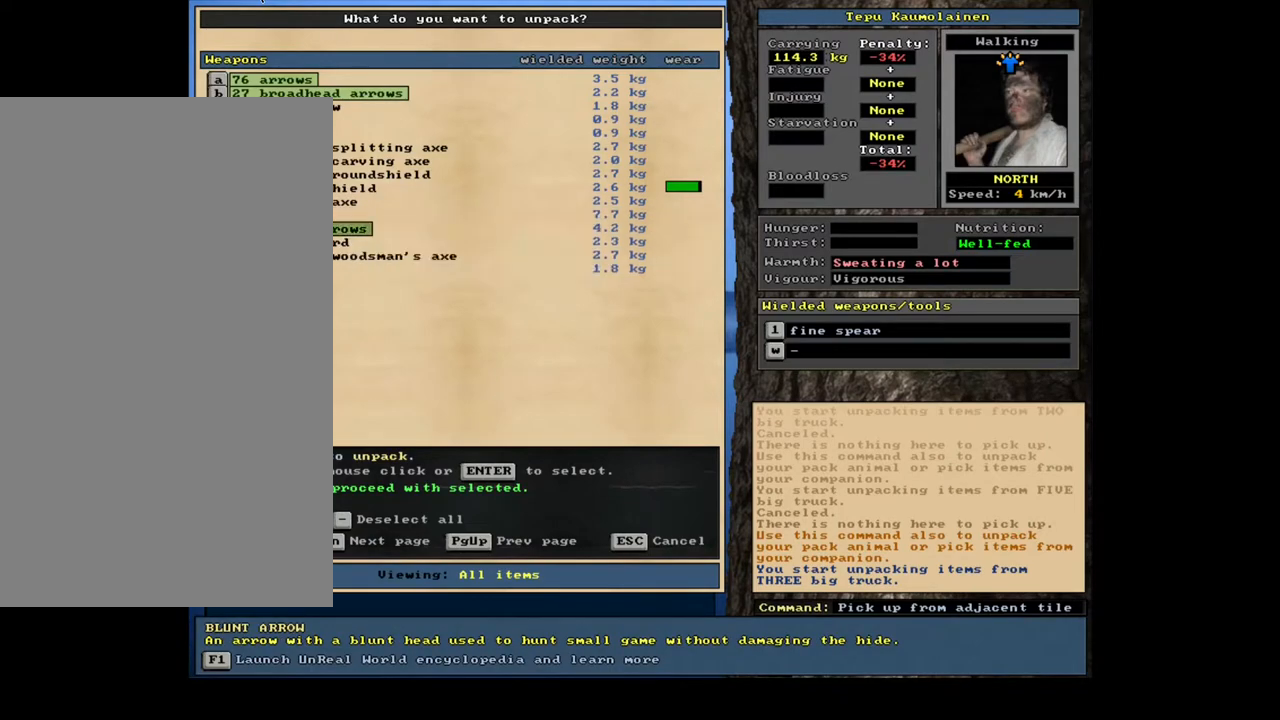
{"keys": [], "mouse": [], "events": []}
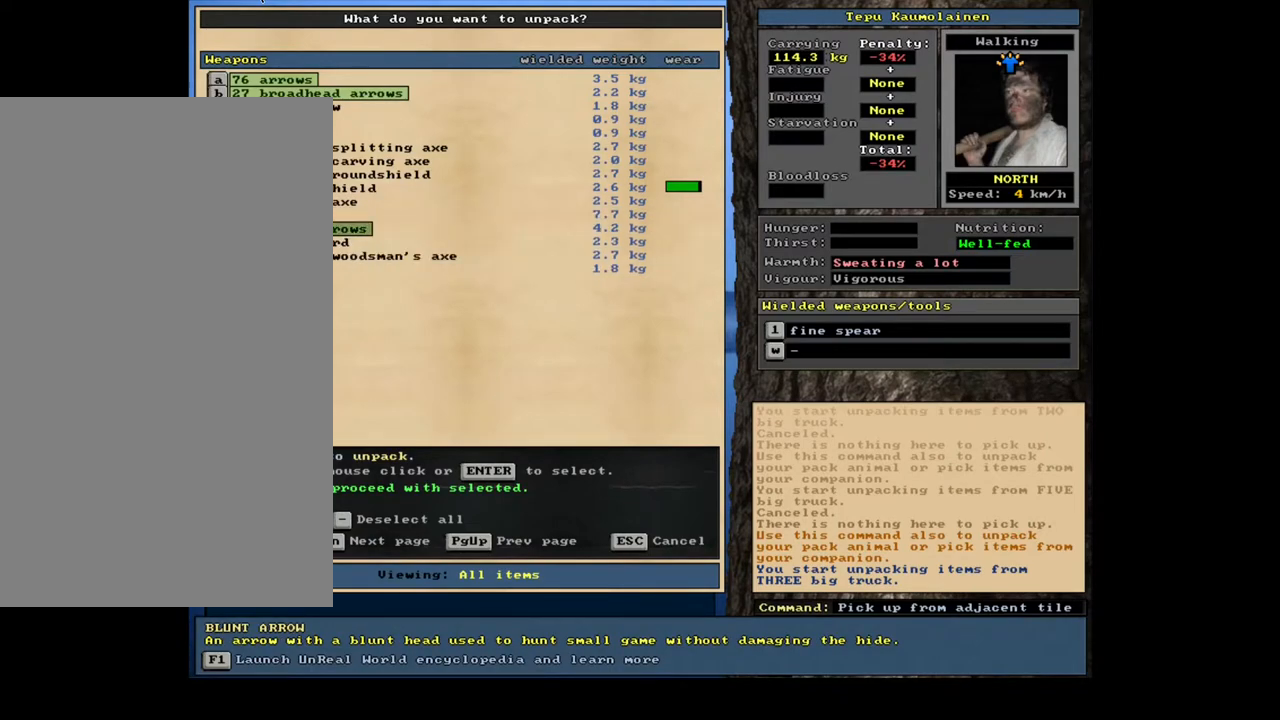
{"keys": [], "mouse": [], "events": []}
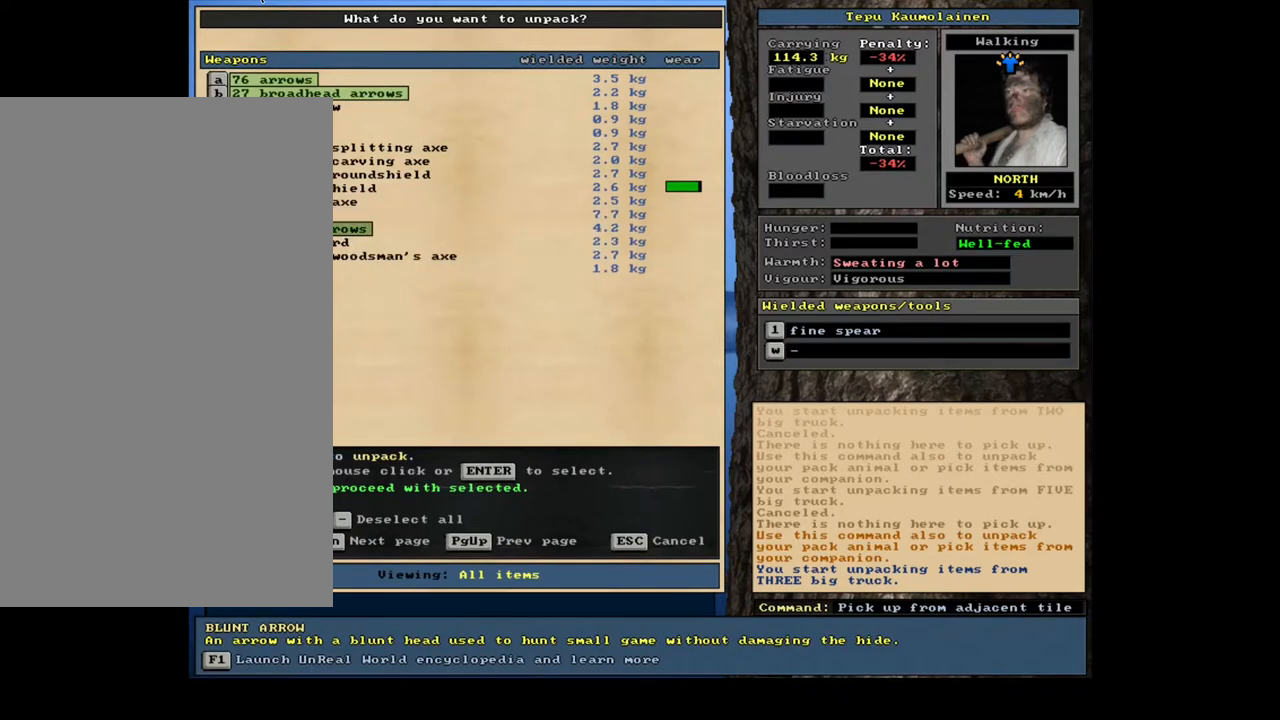
{"keys": [], "mouse": [], "events": [[50, "num2", "down"], [183, "num2", "up"]]}
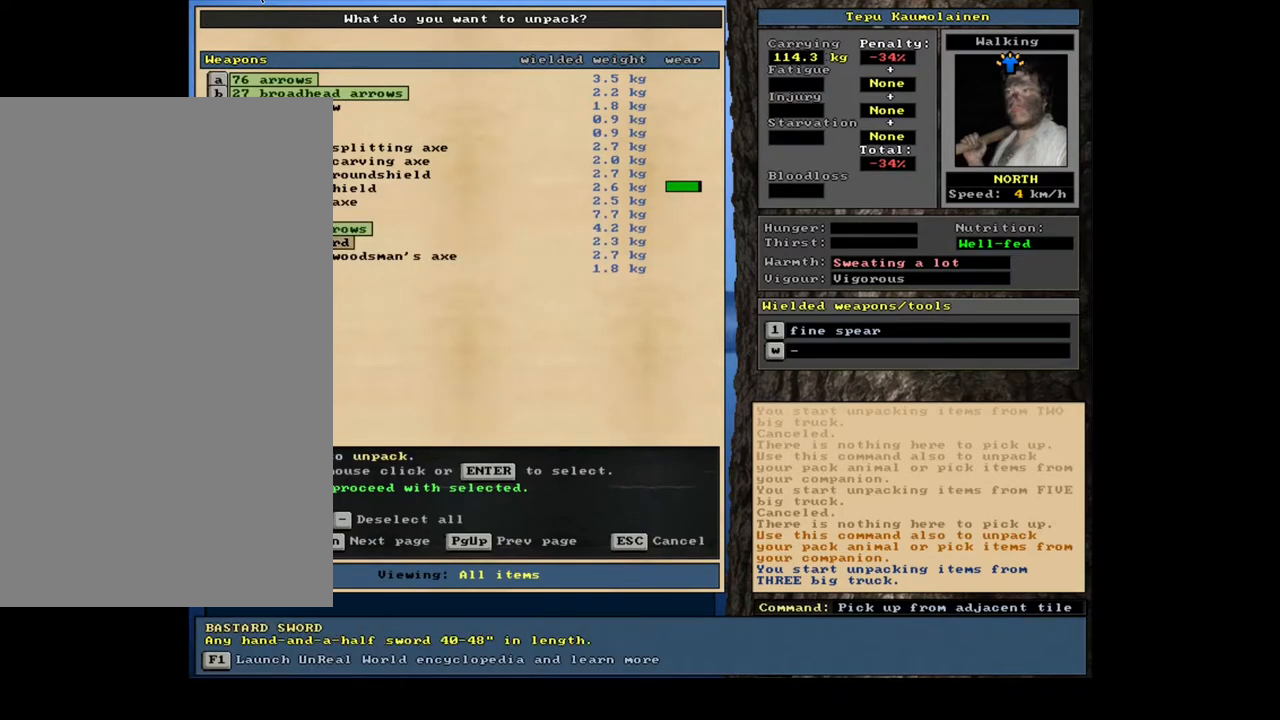
{"keys": [], "mouse": [], "events": [[267, "num2", "down"], [367, "num2", "up"]]}
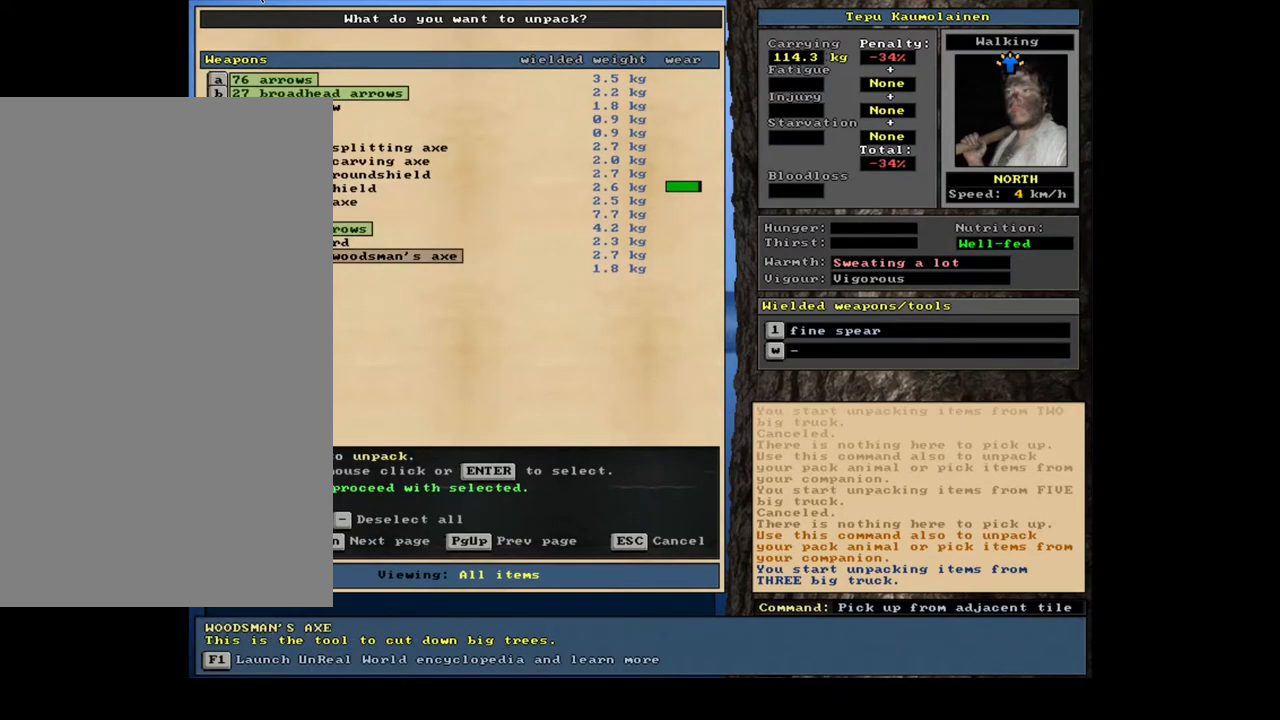
{"keys": [], "mouse": [], "events": []}
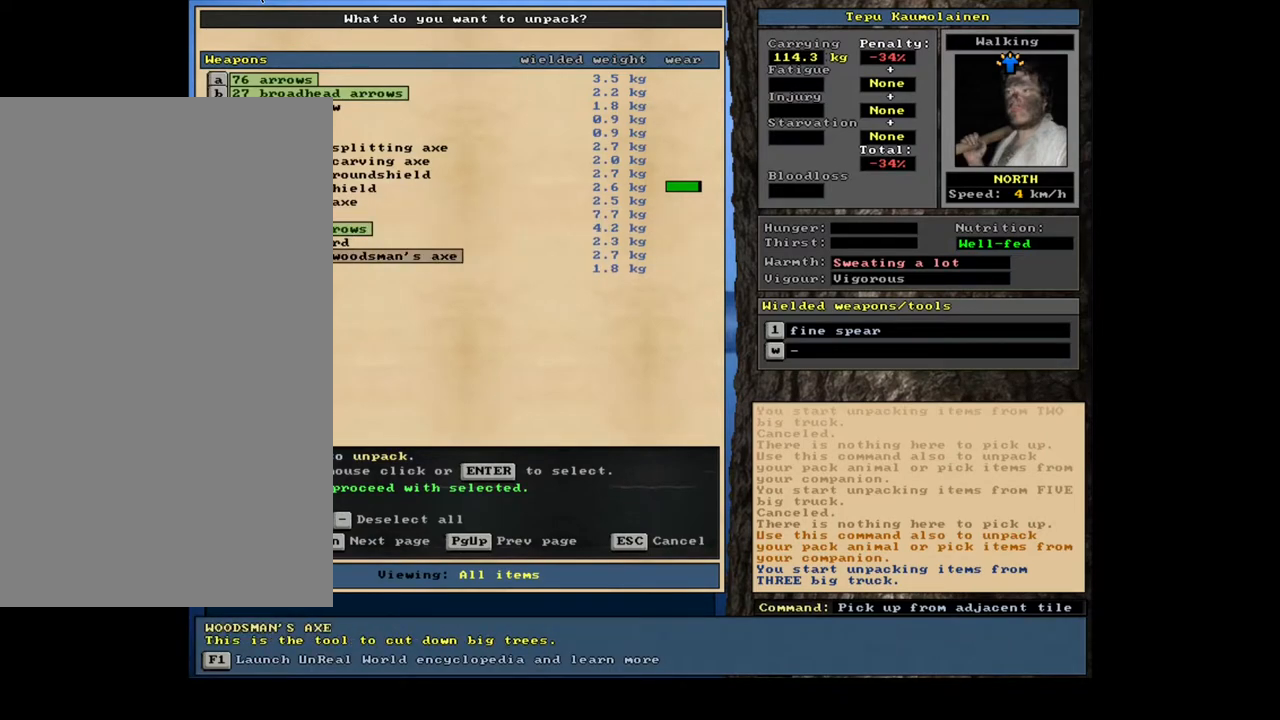
{"keys": [], "mouse": [], "events": []}
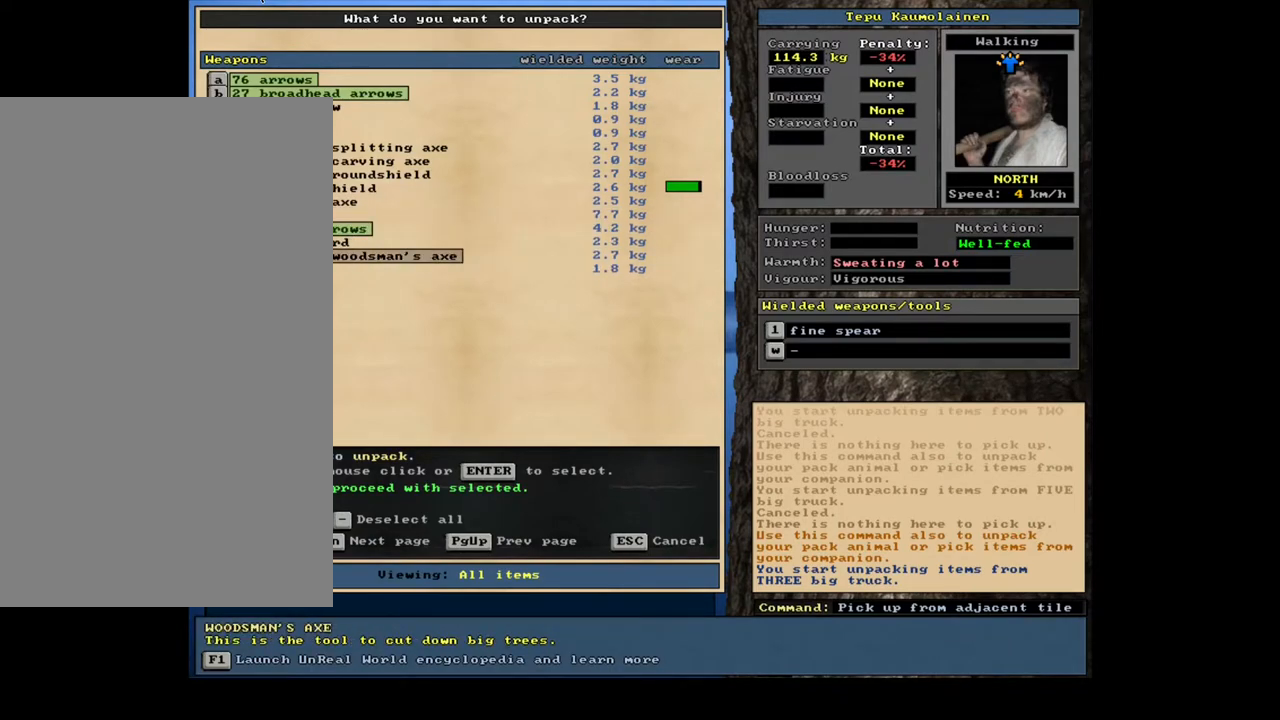
{"keys": [], "mouse": [], "events": []}
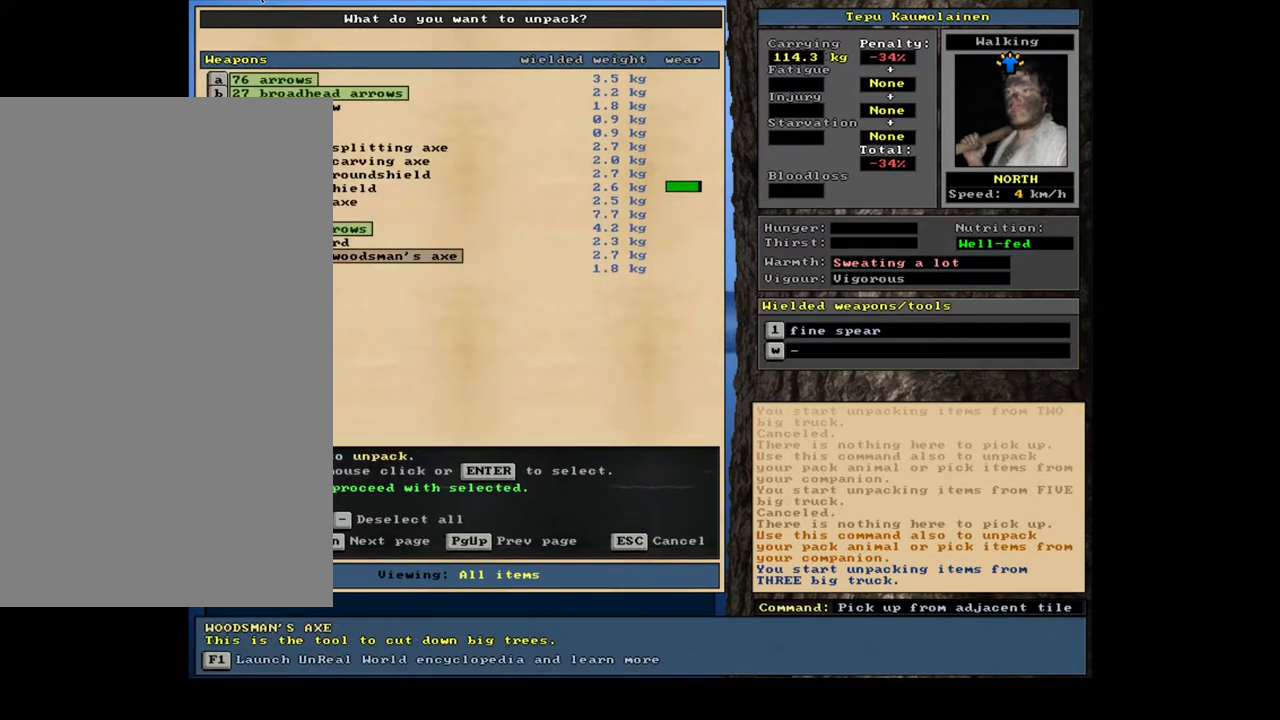
{"keys": [], "mouse": [], "events": []}
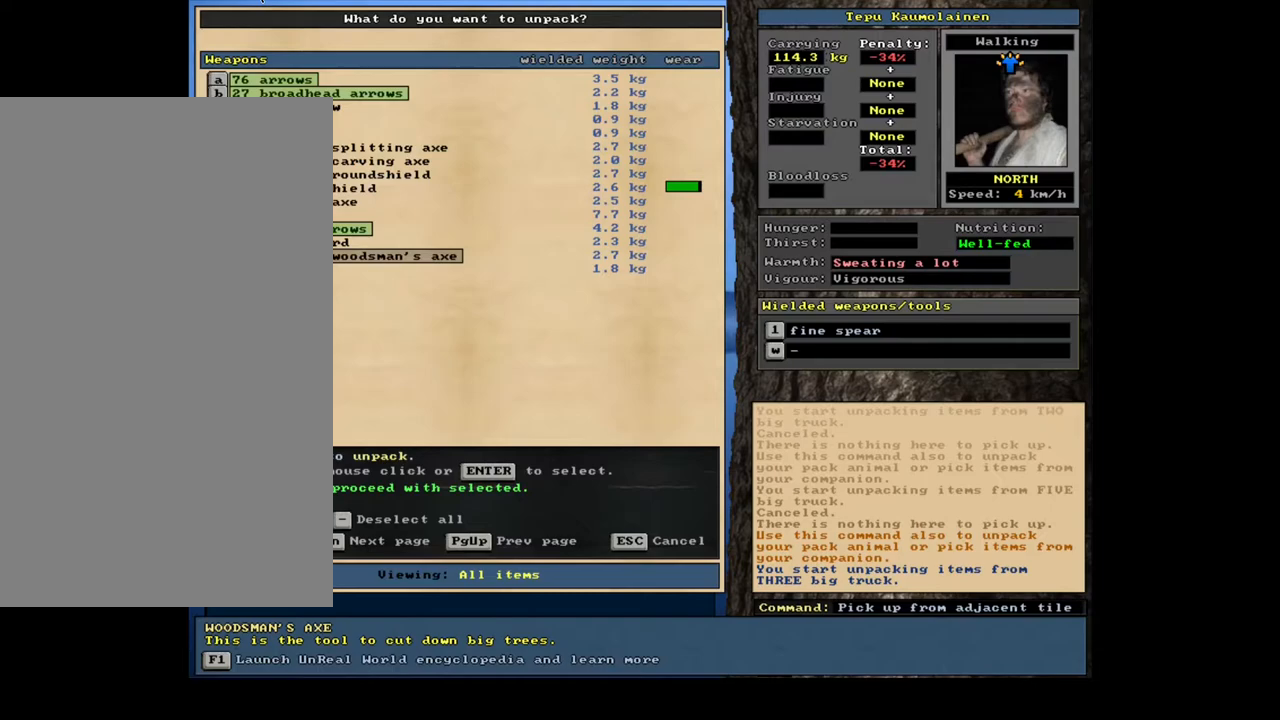
{"keys": [], "mouse": [], "events": []}
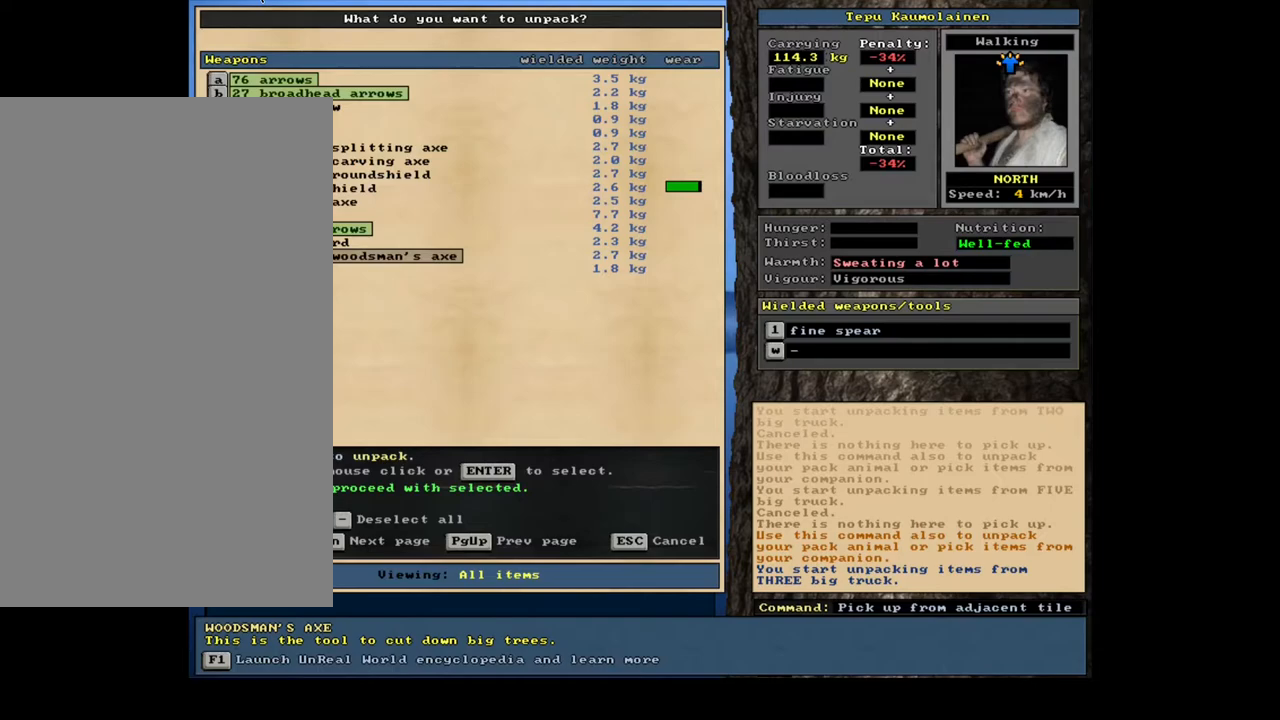
{"keys": [], "mouse": [], "events": []}
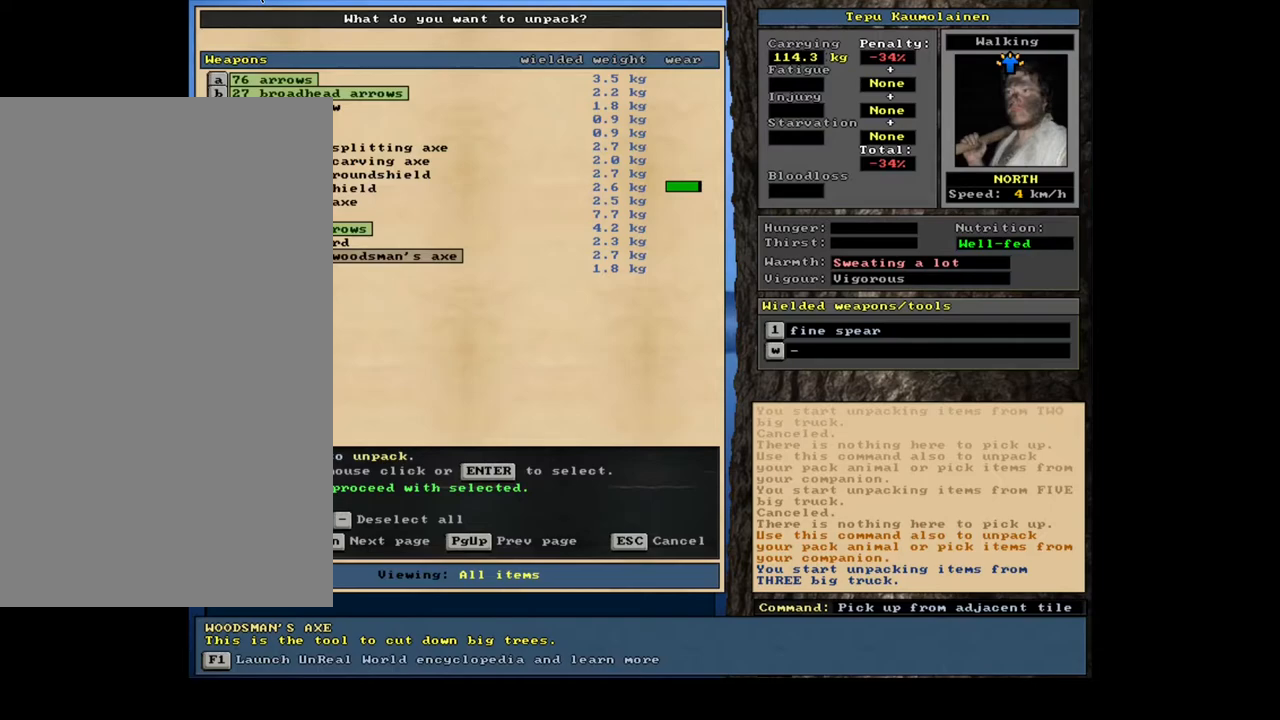
{"keys": [], "mouse": [], "events": []}
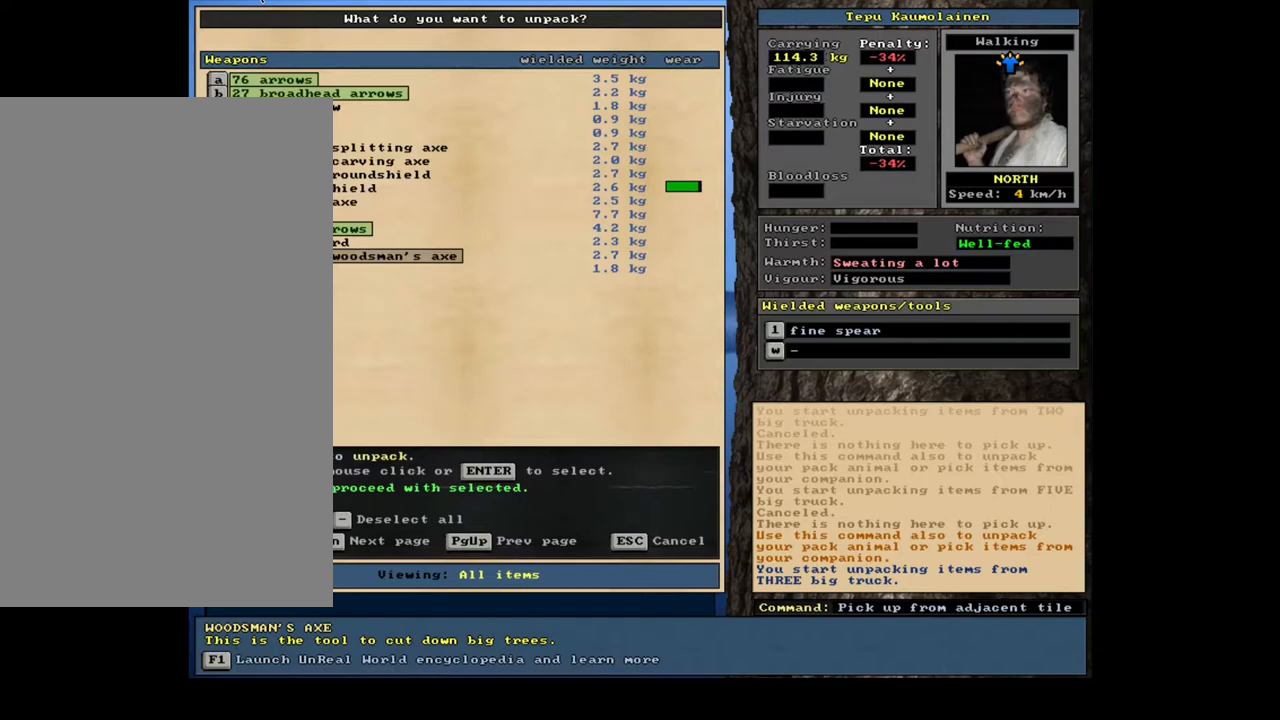
{"keys": [], "mouse": [], "events": []}
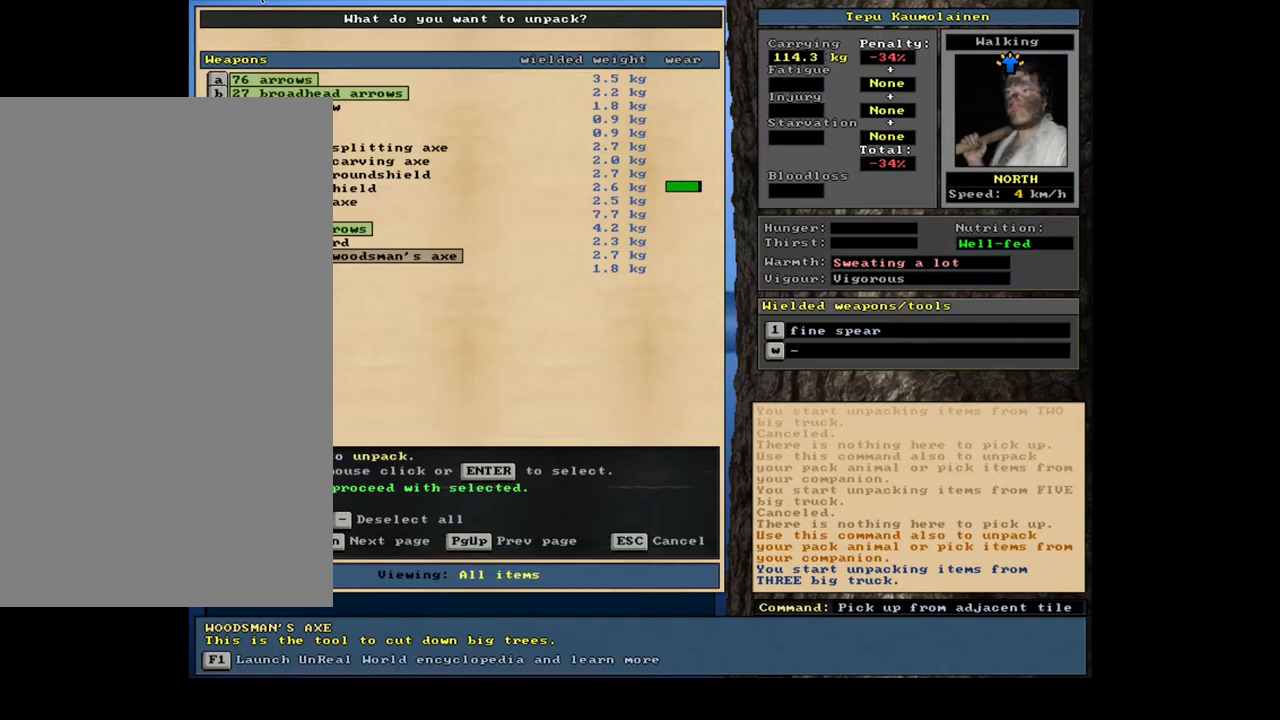
{"keys": [], "mouse": [], "events": [[117, "space", "down"], [200, "space", "up"]]}
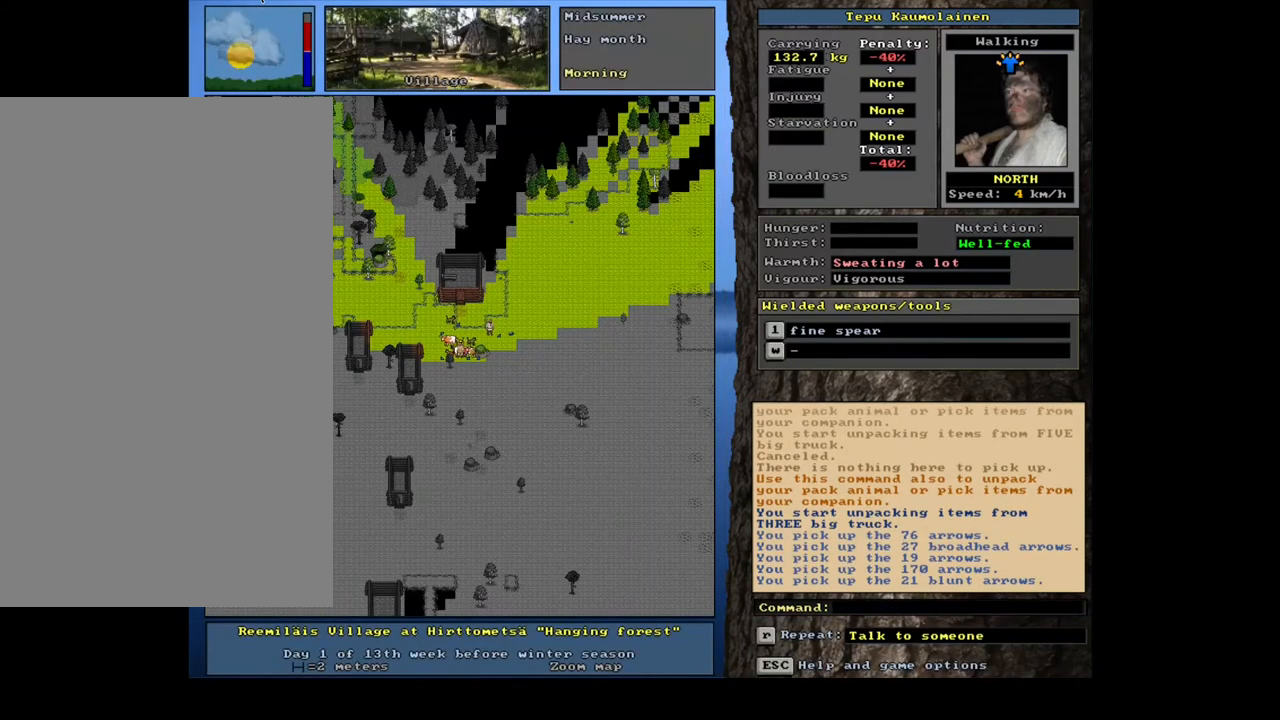
{"keys": [], "mouse": [], "events": []}
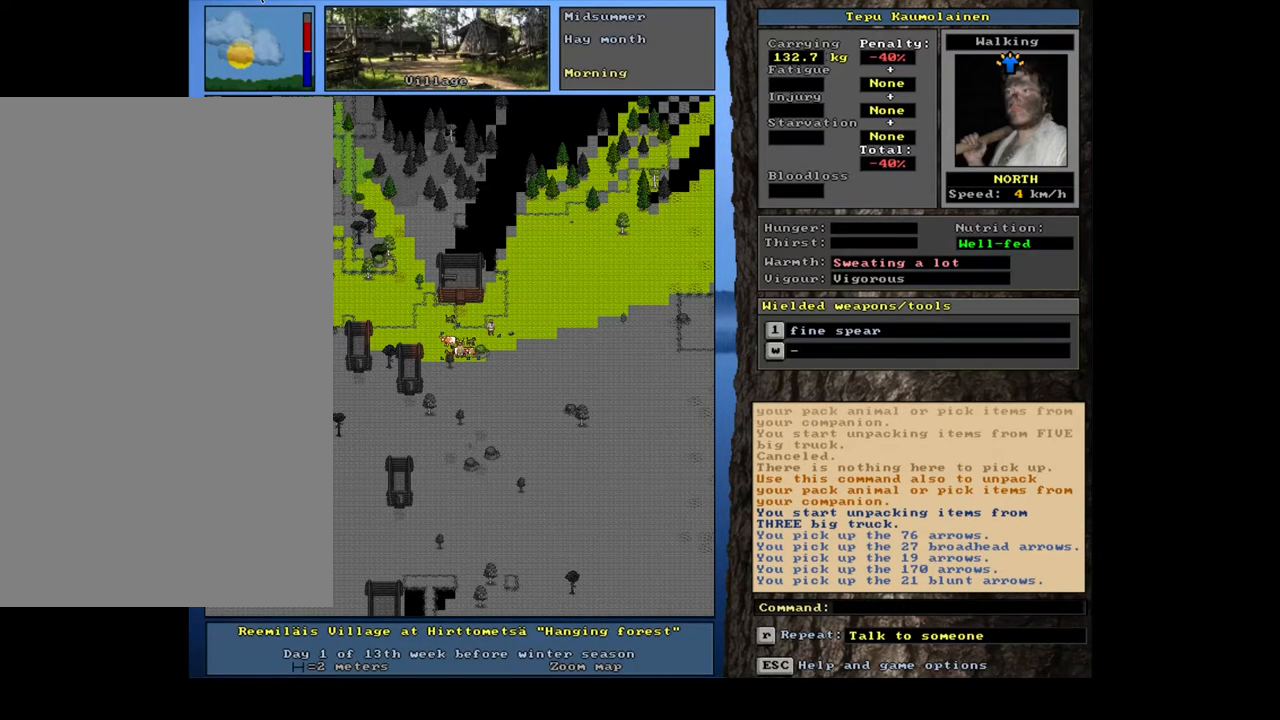
{"keys": ["c", "shift_l"], "mouse": [], "events": [[317, "shift_l", "down"], [467, "c", "down"]]}
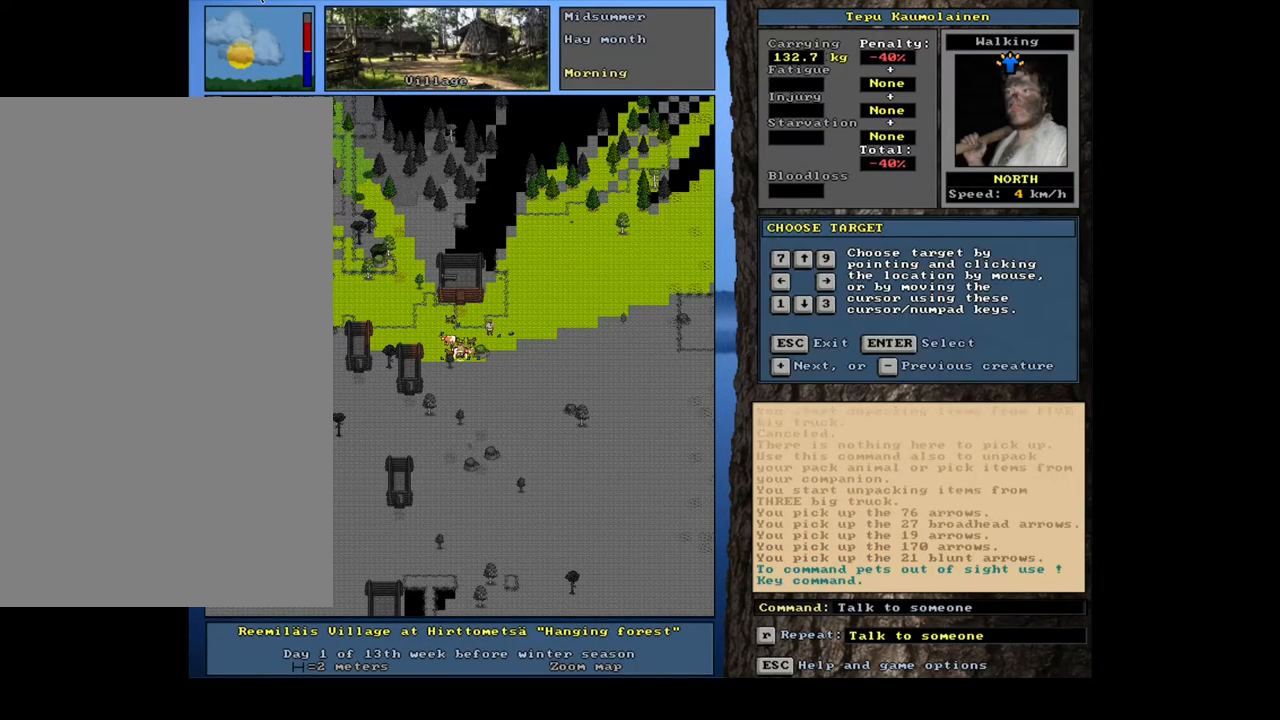
{"keys": ["shift_l"], "mouse": [], "events": [[67, "c", "up"], [217, "equals", "down"], [283, "equals", "up"], [383, "equals", "down"], [450, "equals", "up"]]}
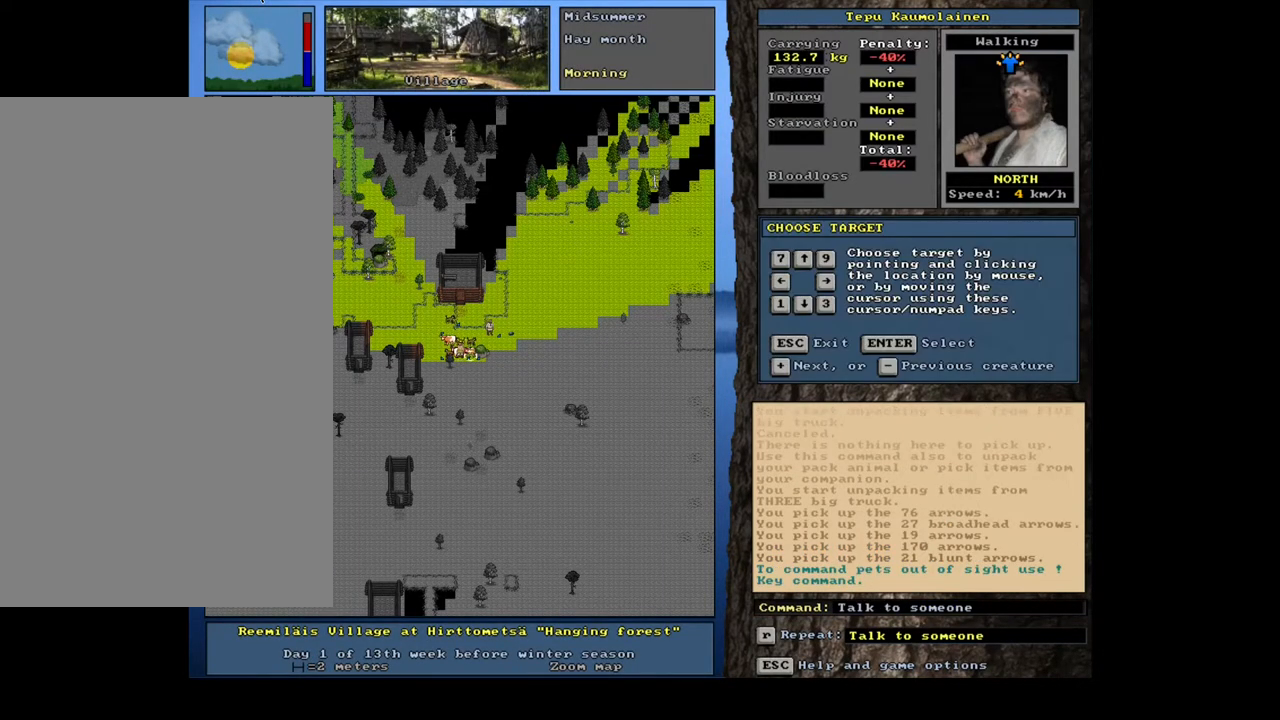
{"keys": ["equals", "shift_l"], "mouse": [], "events": [[17, "equals", "down"], [117, "equals", "up"], [183, "equals", "down"], [267, "equals", "up"], [417, "equals", "down"]]}